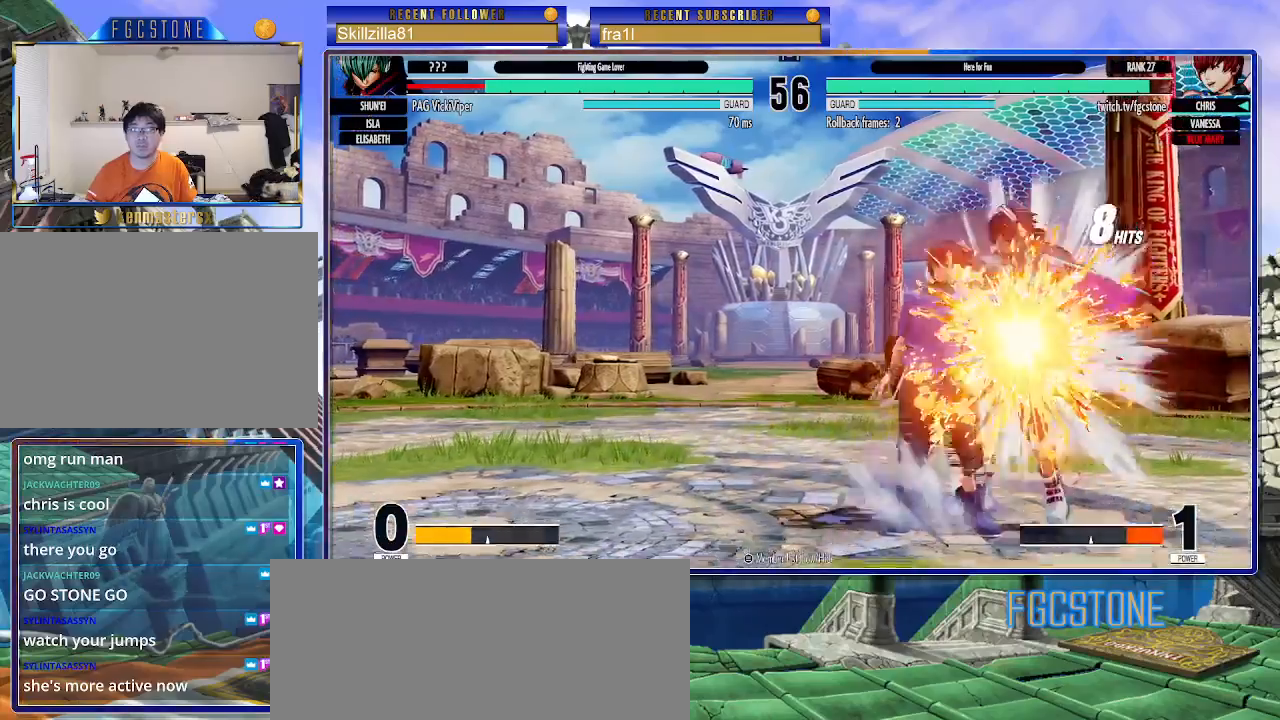
Gameplay with a controller (arcade stick); each line is a JSON object with the inputs held at the frame after it. "events" lists button and stick changes between this image and that frame as [ms after this image, input, new state], when the widget could be followed in between. Not read: L3 R3.
{"buttons": [], "left_stick": "center", "events": []}
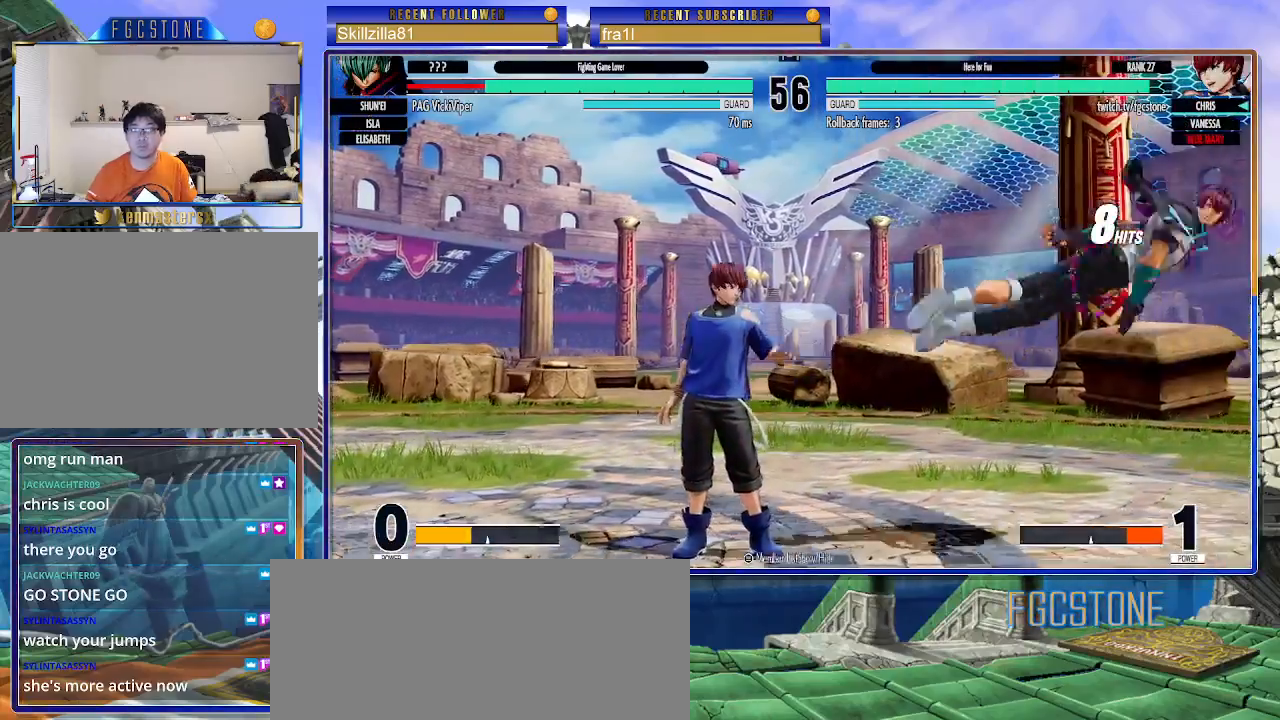
{"buttons": [], "left_stick": "right", "events": [[17, "left_stick", "right"], [100, "left_stick", "center"], [150, "left_stick", "right"]]}
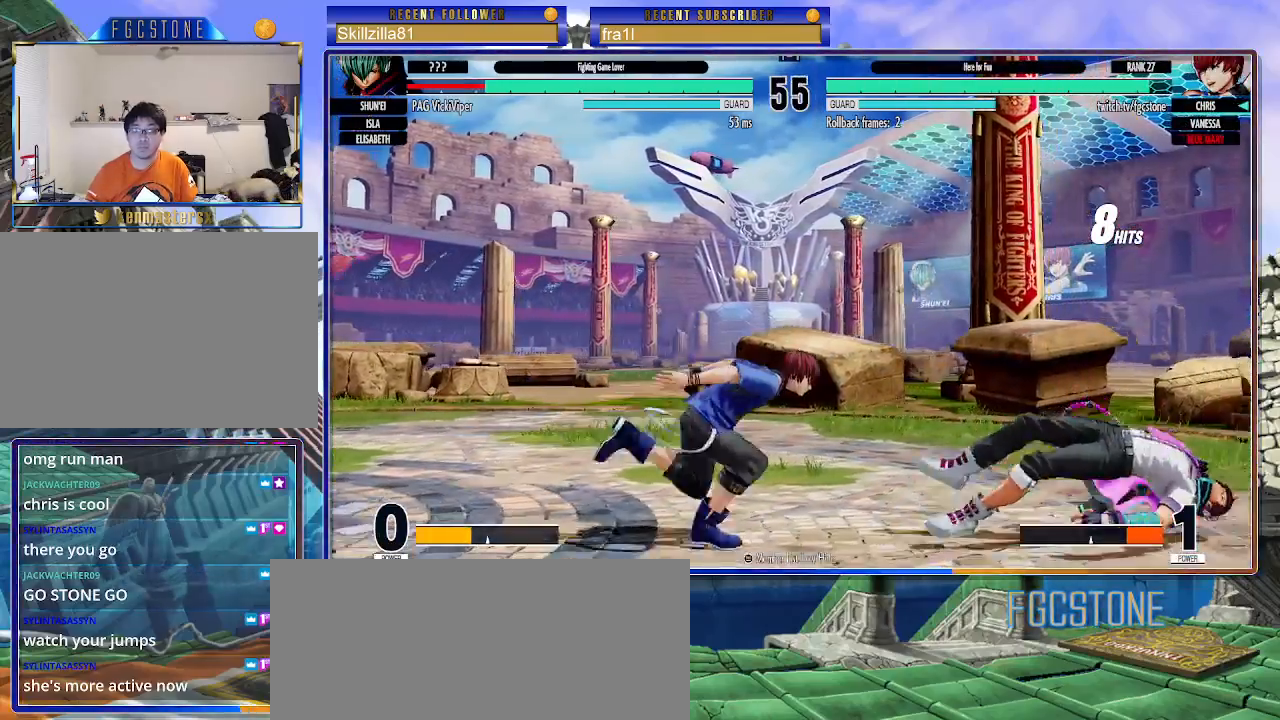
{"buttons": [], "left_stick": "up", "events": [[417, "left_stick", "center"], [500, "left_stick", "up"]]}
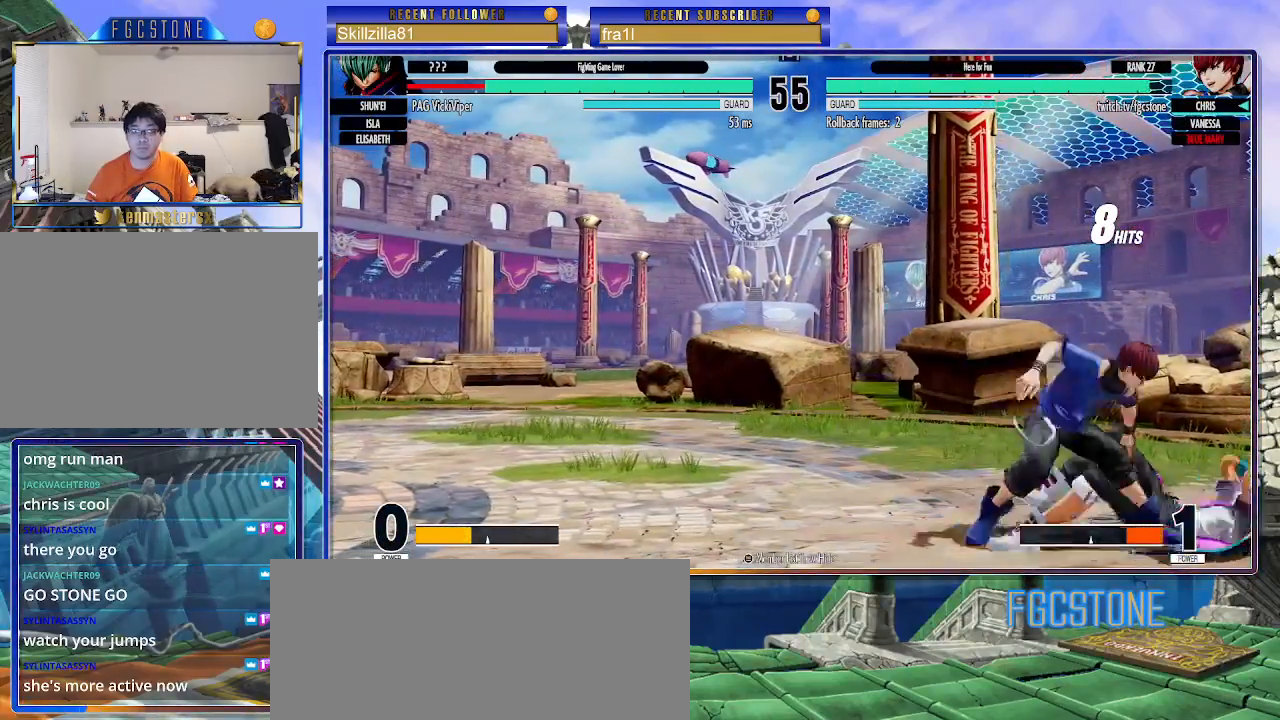
{"buttons": [], "left_stick": "center", "events": [[50, "left_stick", "center"], [283, "CIRCLE", "down"], [383, "CIRCLE", "up"]]}
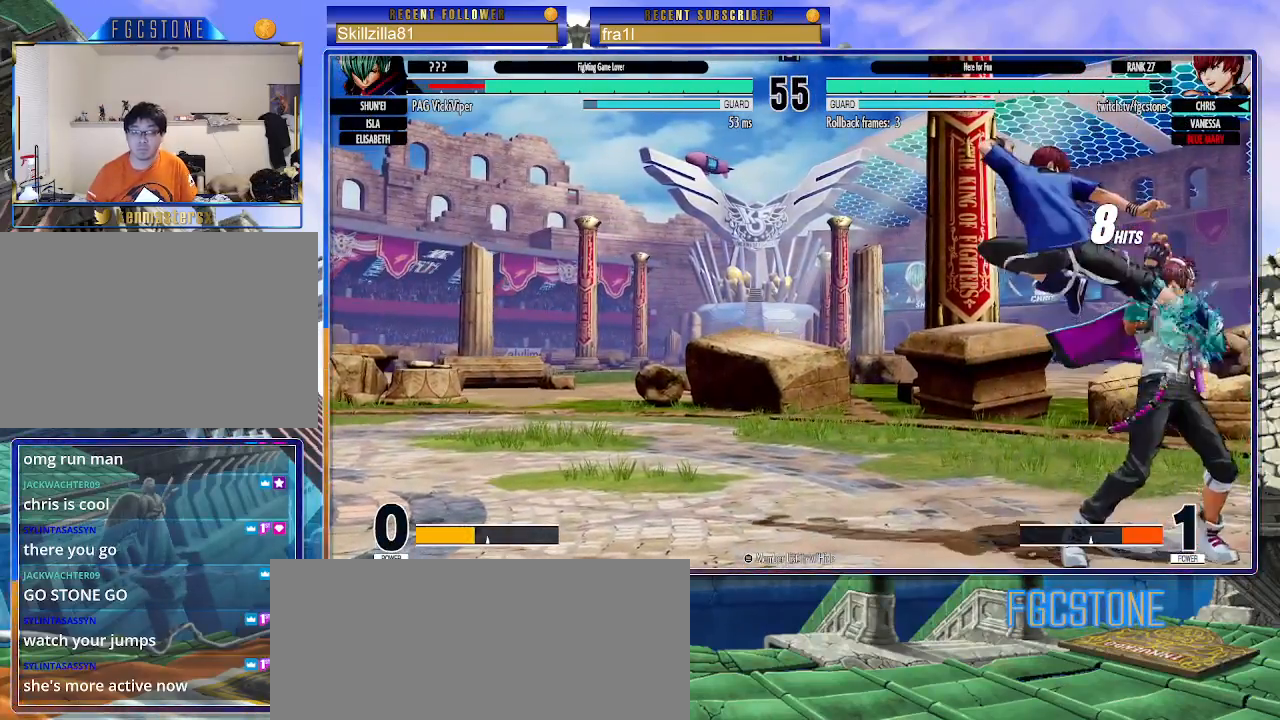
{"buttons": [], "left_stick": "down-right", "events": [[33, "left_stick", "right"], [83, "left_stick", "down-right"], [233, "CROSS", "down"], [333, "CROSS", "up"]]}
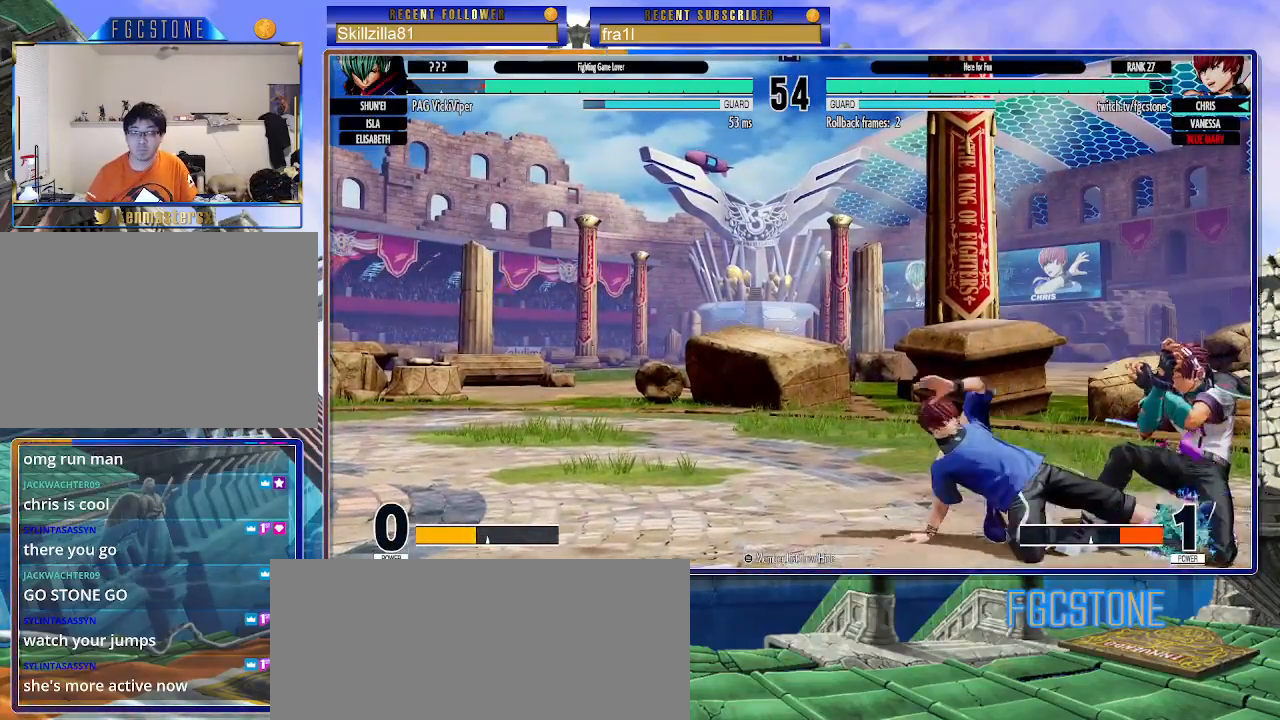
{"buttons": [], "left_stick": "left", "events": [[17, "left_stick", "center"], [133, "left_stick", "up-right"], [350, "left_stick", "left"]]}
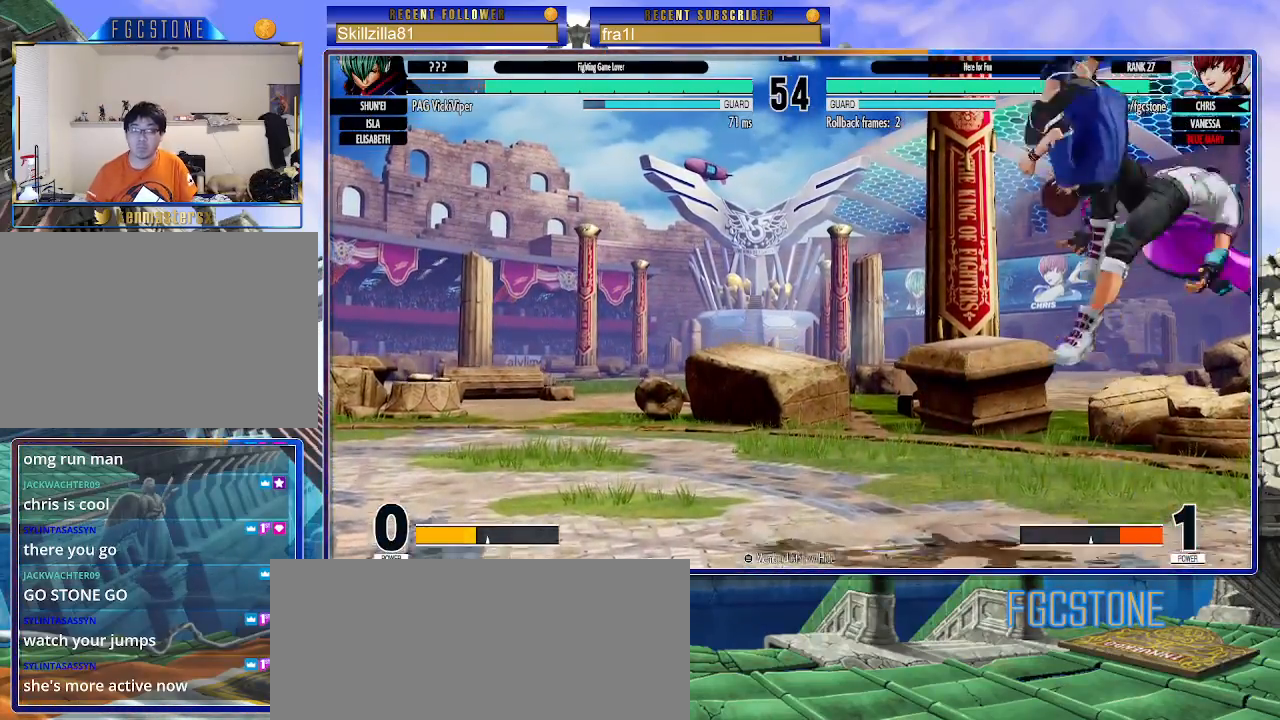
{"buttons": [], "left_stick": "up-right", "events": [[33, "CIRCLE", "down"], [167, "CIRCLE", "up"], [483, "left_stick", "up-right"]]}
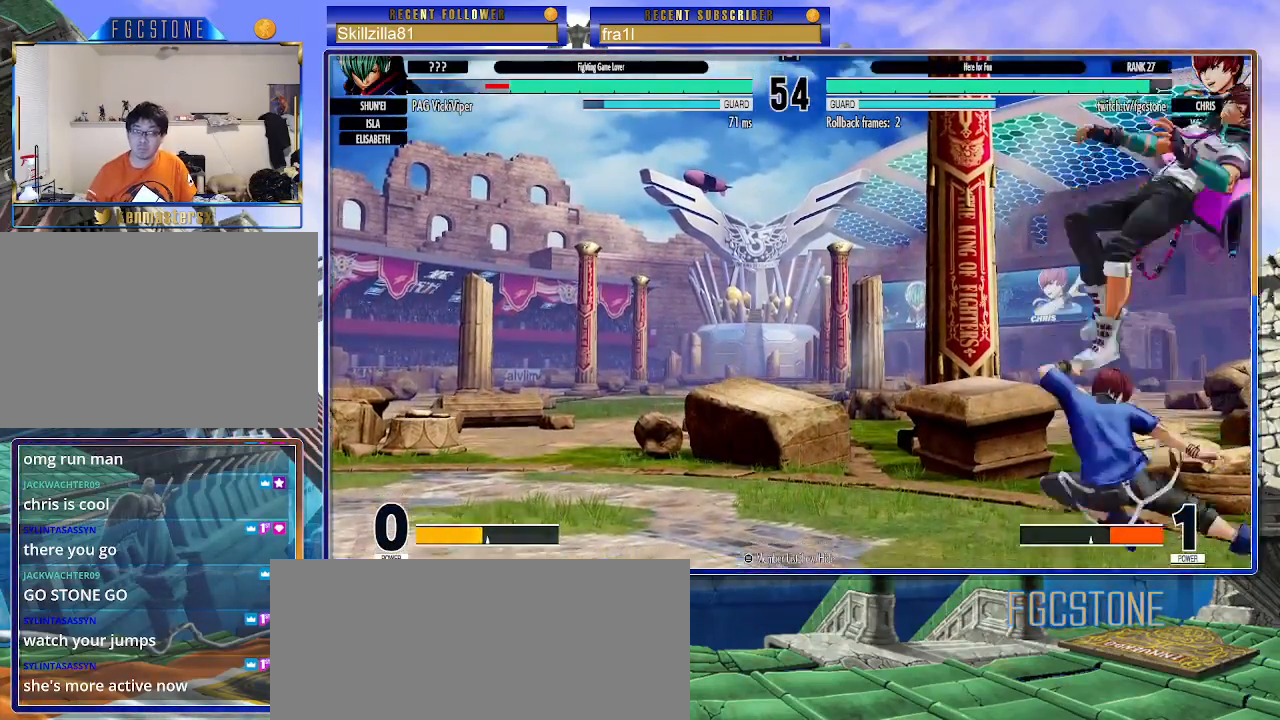
{"buttons": ["CIRCLE"], "left_stick": "left", "events": [[350, "left_stick", "left"], [483, "CIRCLE", "down"]]}
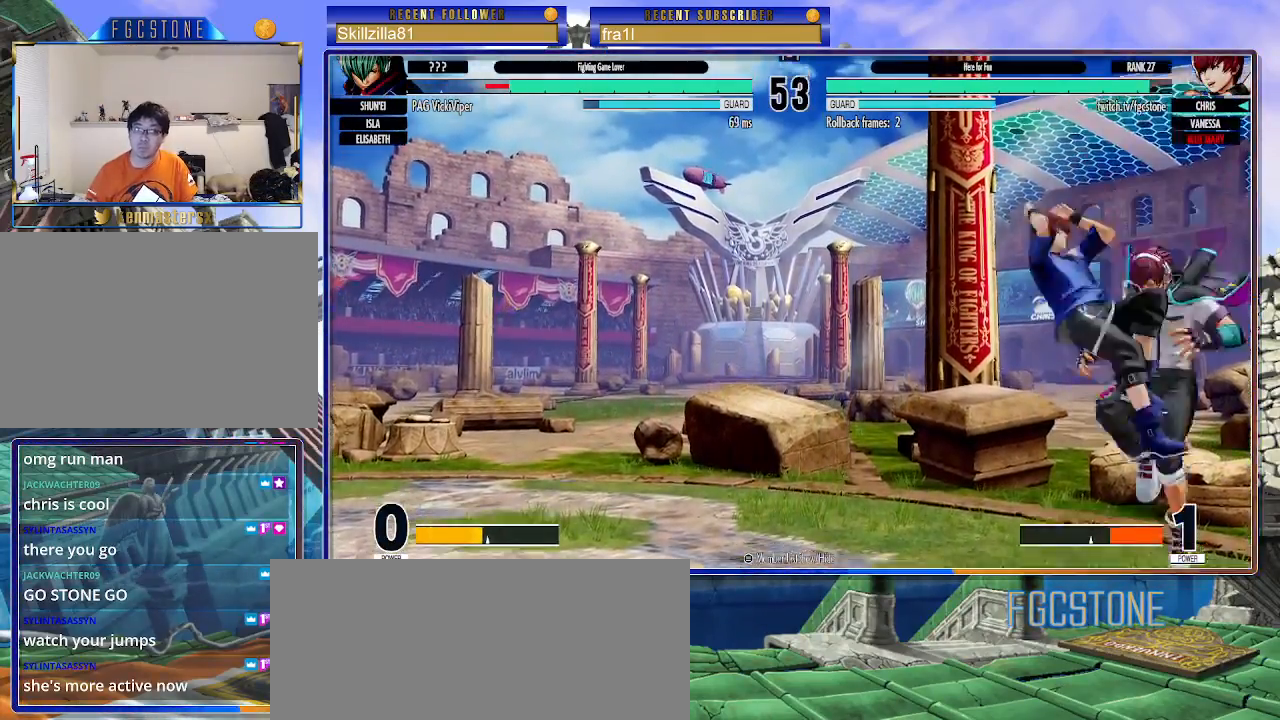
{"buttons": [], "left_stick": "right", "events": [[117, "CIRCLE", "up"], [300, "left_stick", "center"], [367, "TRIANGLE", "down"], [400, "left_stick", "right"], [450, "TRIANGLE", "up"]]}
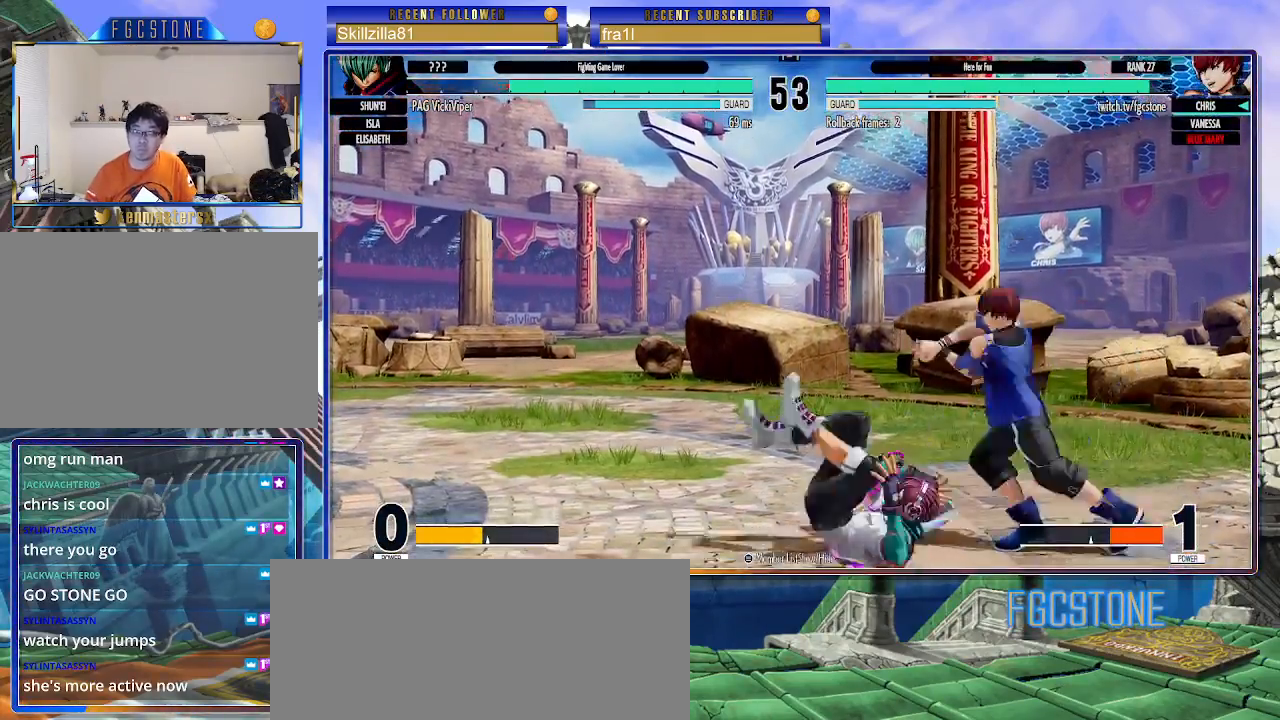
{"buttons": [], "left_stick": "down-right", "events": [[283, "left_stick", "down-right"]]}
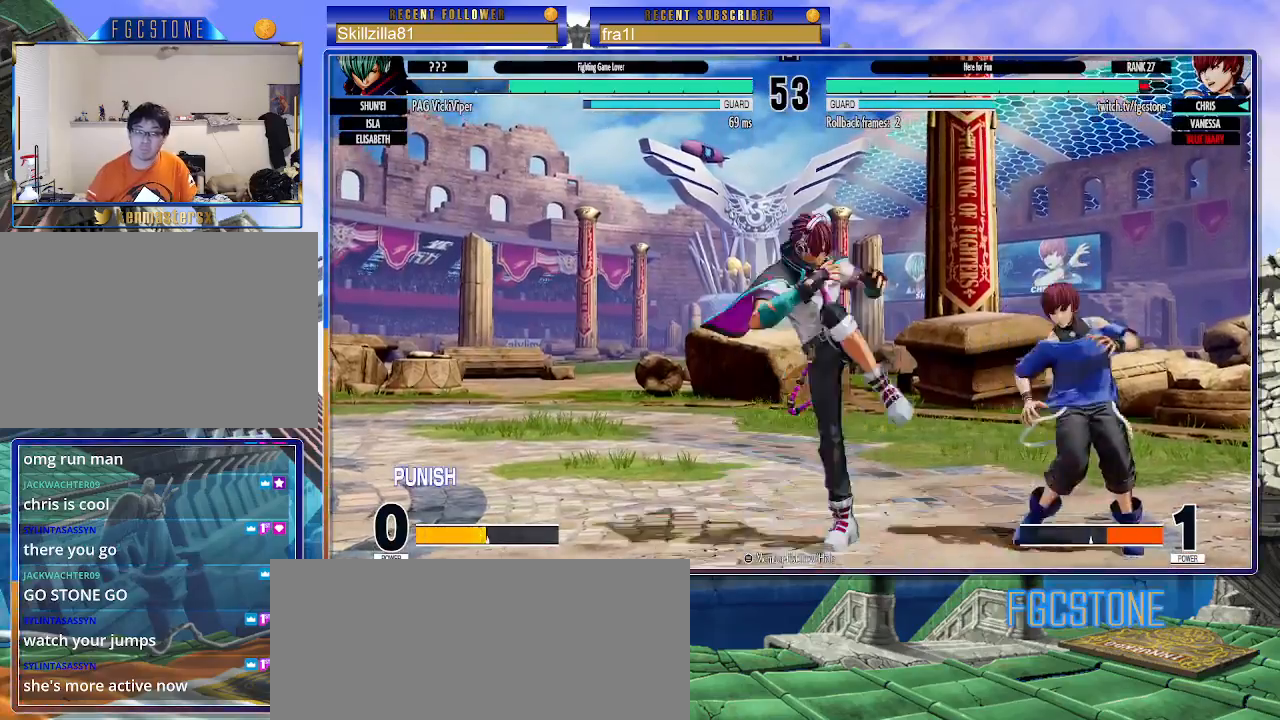
{"buttons": [], "left_stick": "down-right", "events": []}
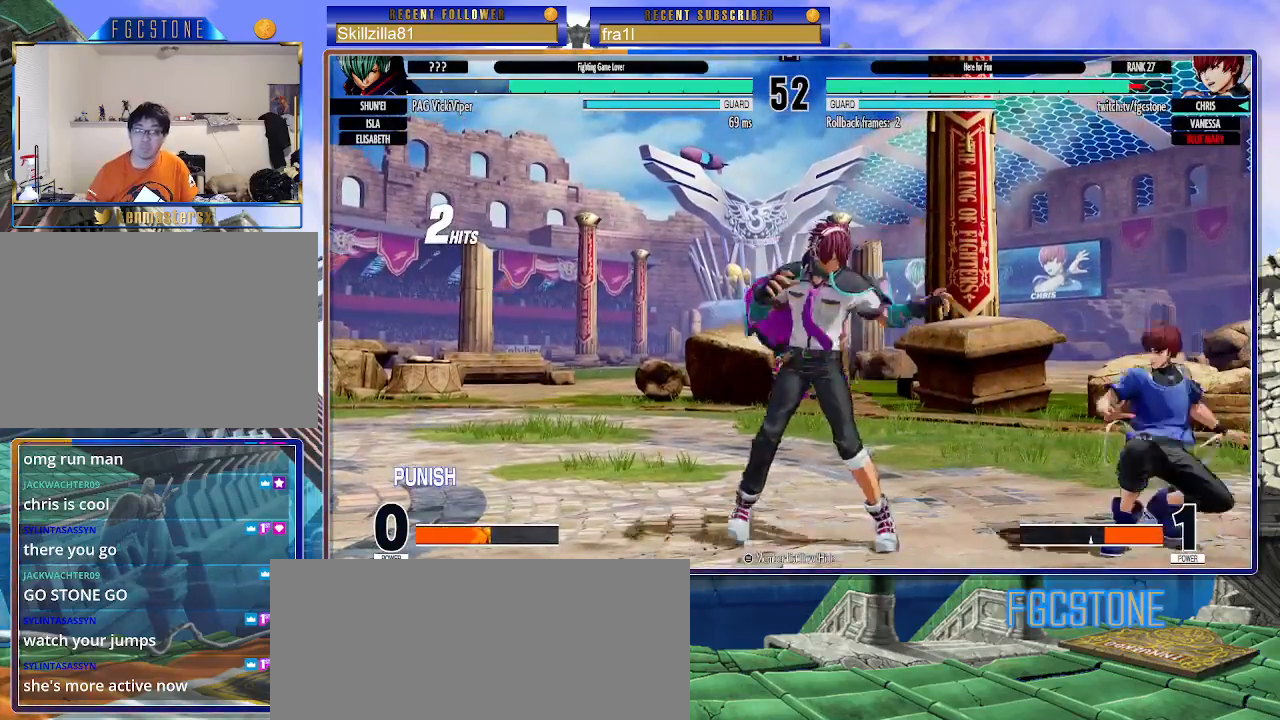
{"buttons": [], "left_stick": "right", "events": [[350, "left_stick", "right"]]}
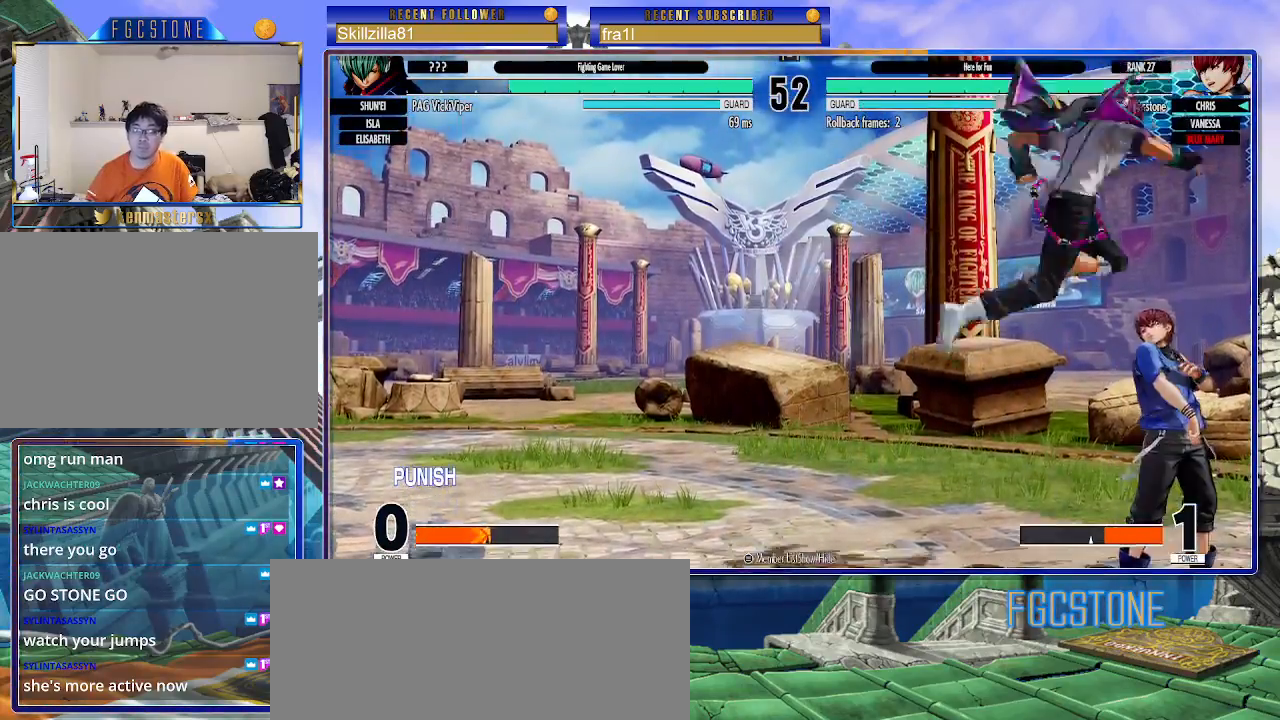
{"buttons": [], "left_stick": "down-right", "events": [[100, "left_stick", "down-right"], [117, "CROSS", "down"], [233, "CROSS", "up"], [400, "CROSS", "down"], [467, "CROSS", "up"]]}
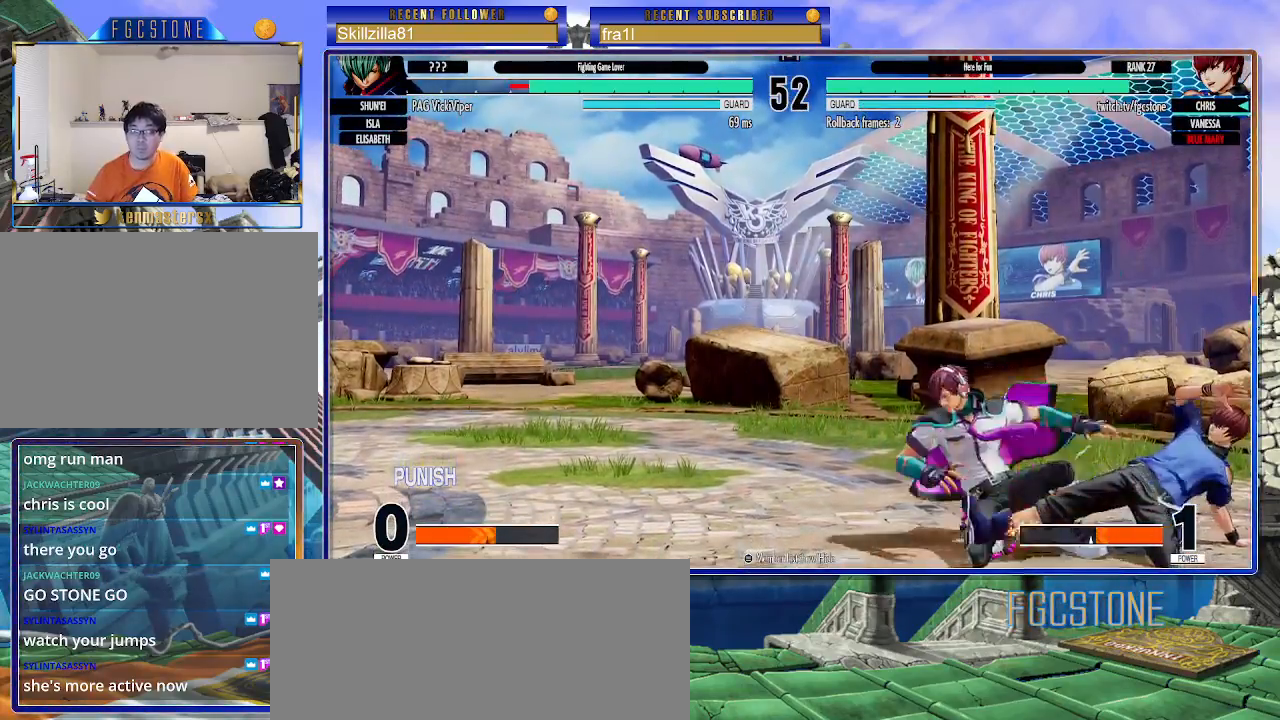
{"buttons": [], "left_stick": "center", "events": [[150, "SQUARE", "down"], [150, "left_stick", "up-right"], [200, "SQUARE", "up"], [200, "left_stick", "center"]]}
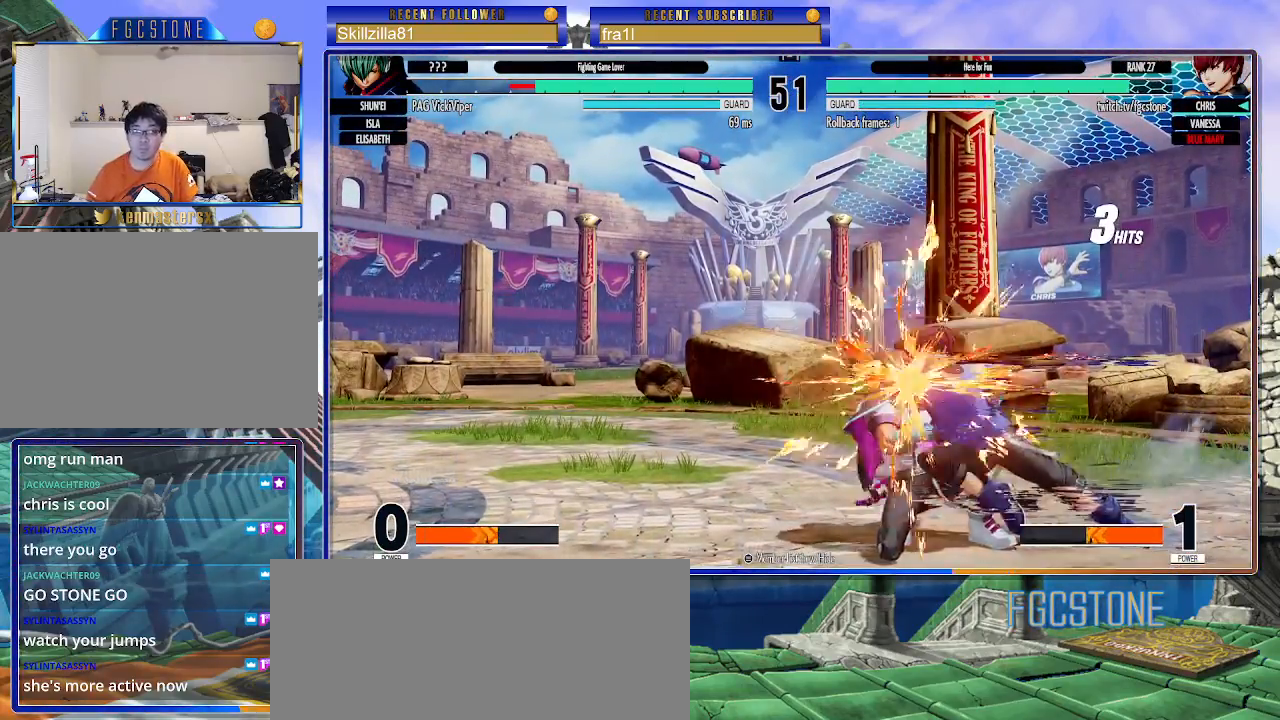
{"buttons": [], "left_stick": "center", "events": [[17, "left_stick", "down"], [133, "left_stick", "left"], [200, "left_stick", "down"], [300, "left_stick", "left"], [333, "TRIANGLE", "down"], [367, "left_stick", "center"], [417, "TRIANGLE", "up"]]}
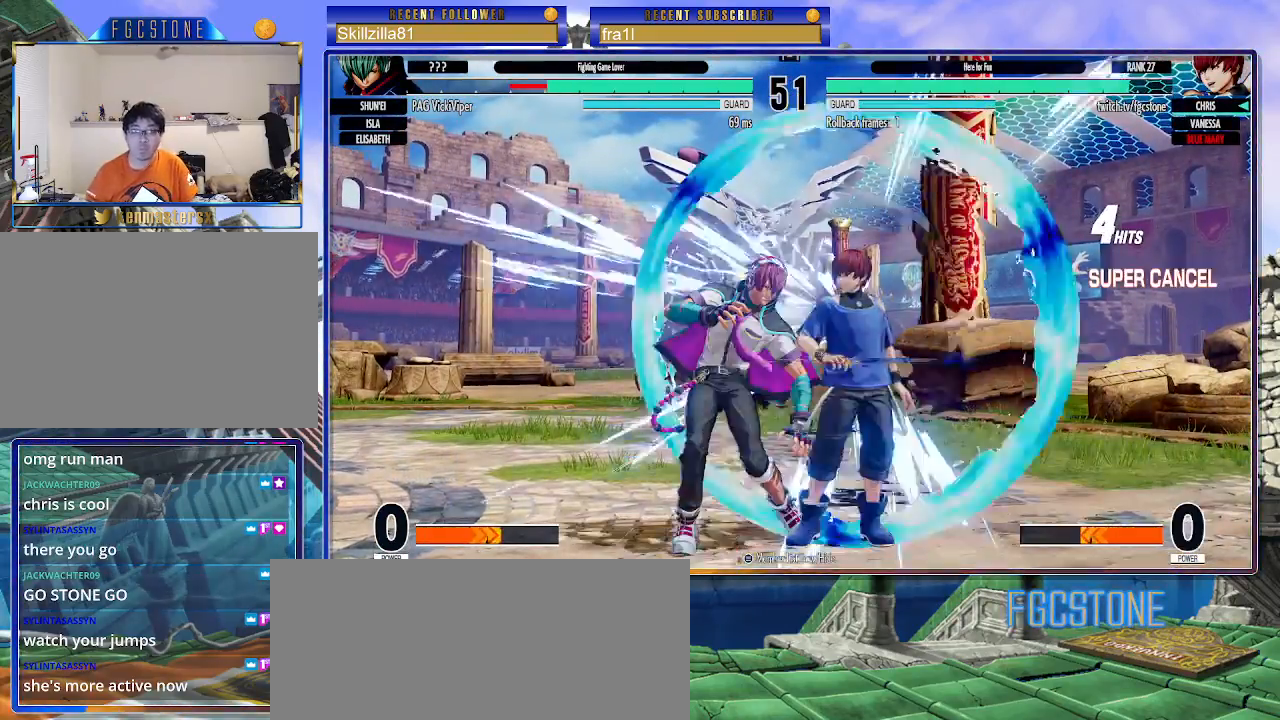
{"buttons": [], "left_stick": "left", "events": [[100, "left_stick", "left"]]}
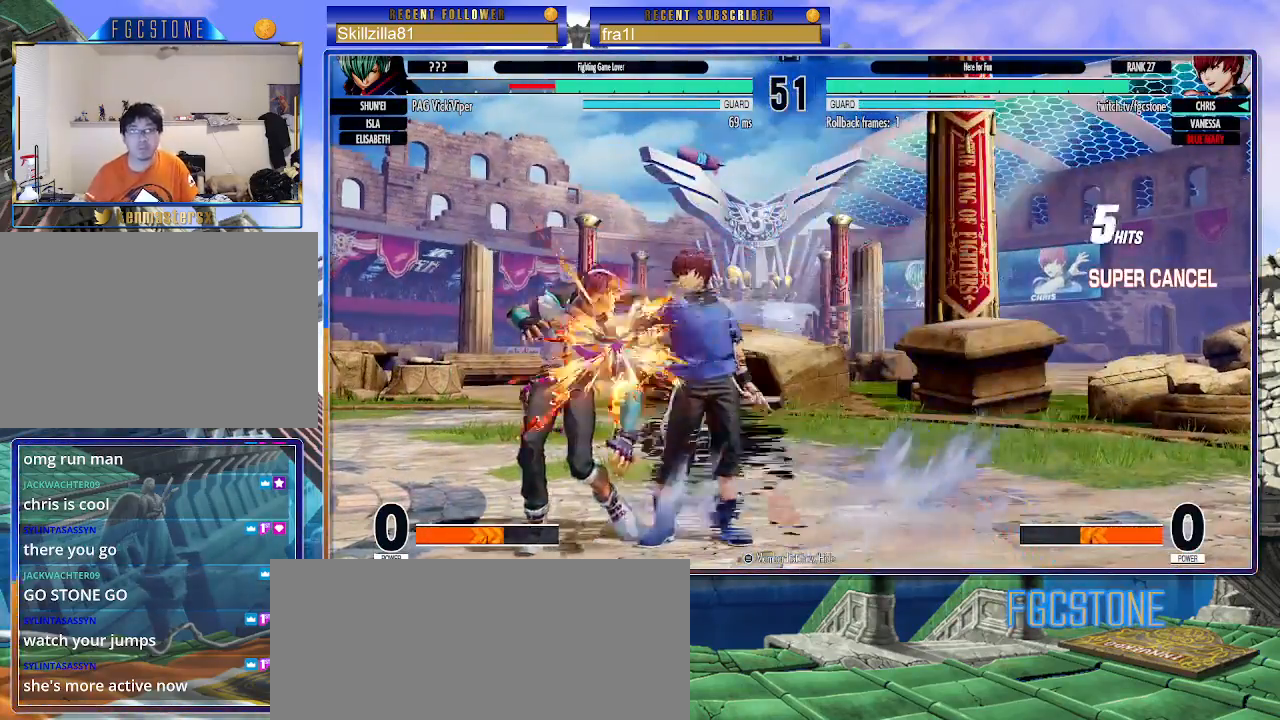
{"buttons": [], "left_stick": "left", "events": []}
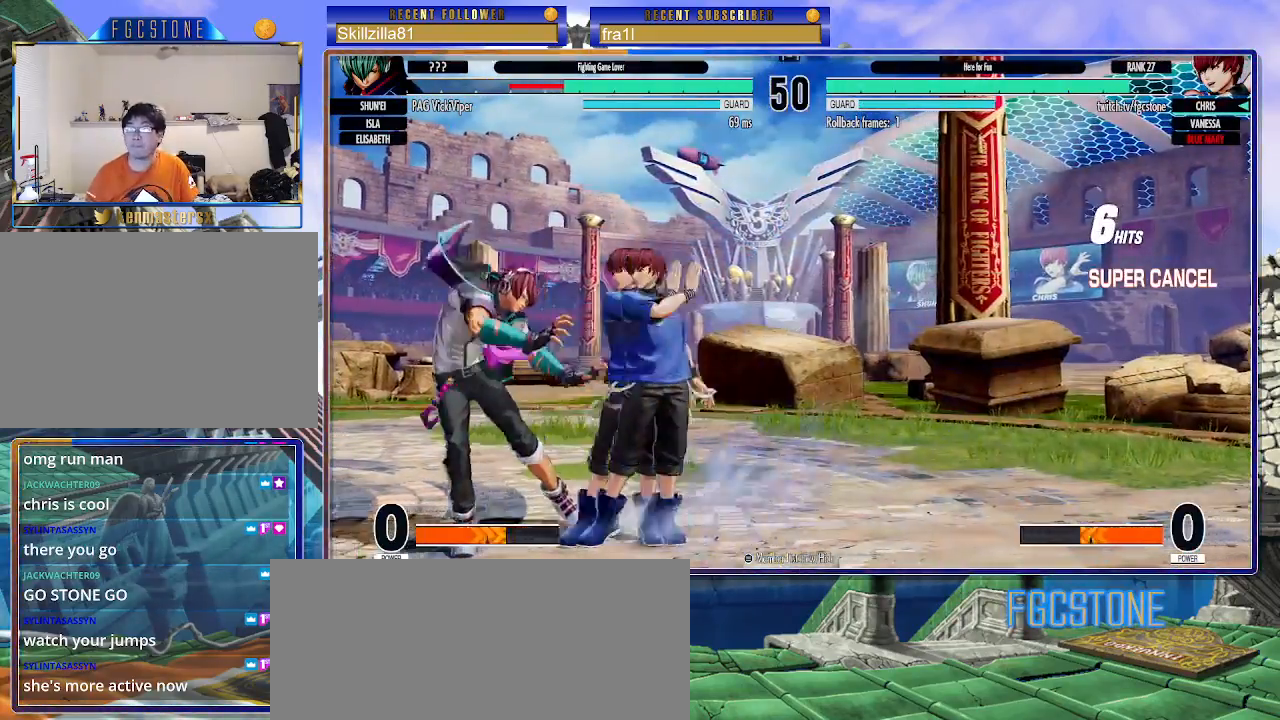
{"buttons": [], "left_stick": "center", "events": [[100, "left_stick", "center"]]}
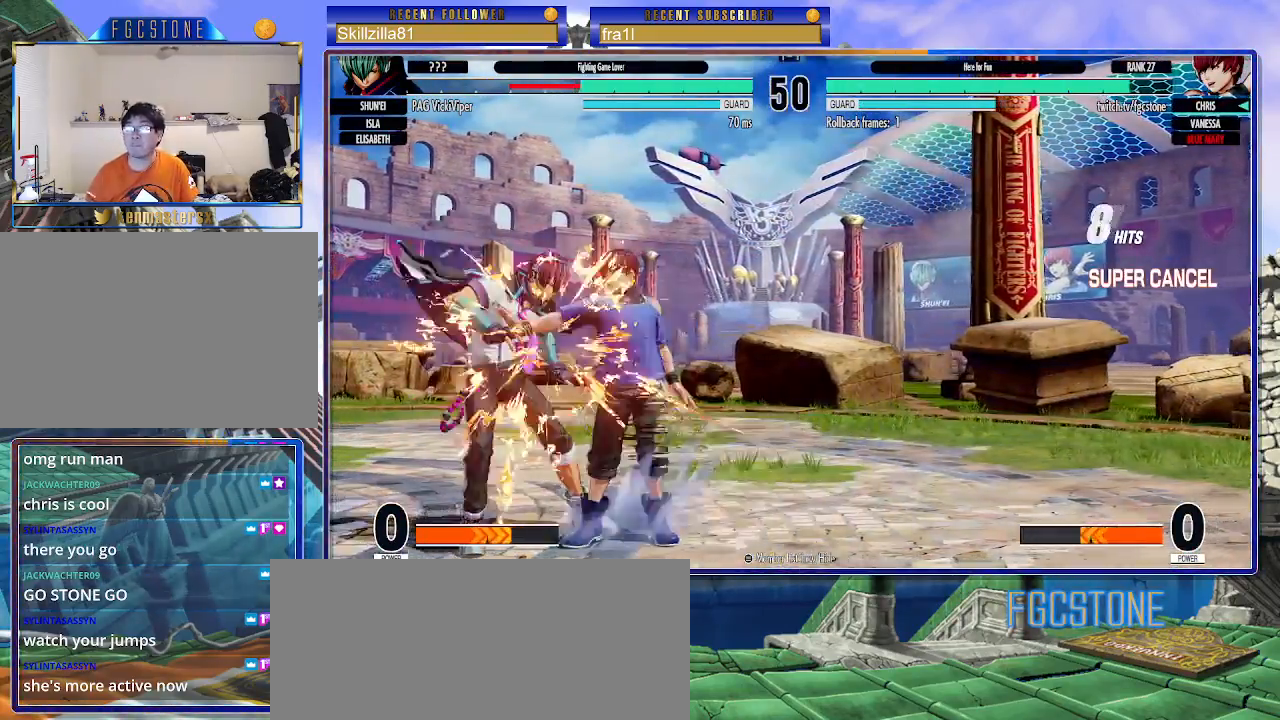
{"buttons": [], "left_stick": "center", "events": []}
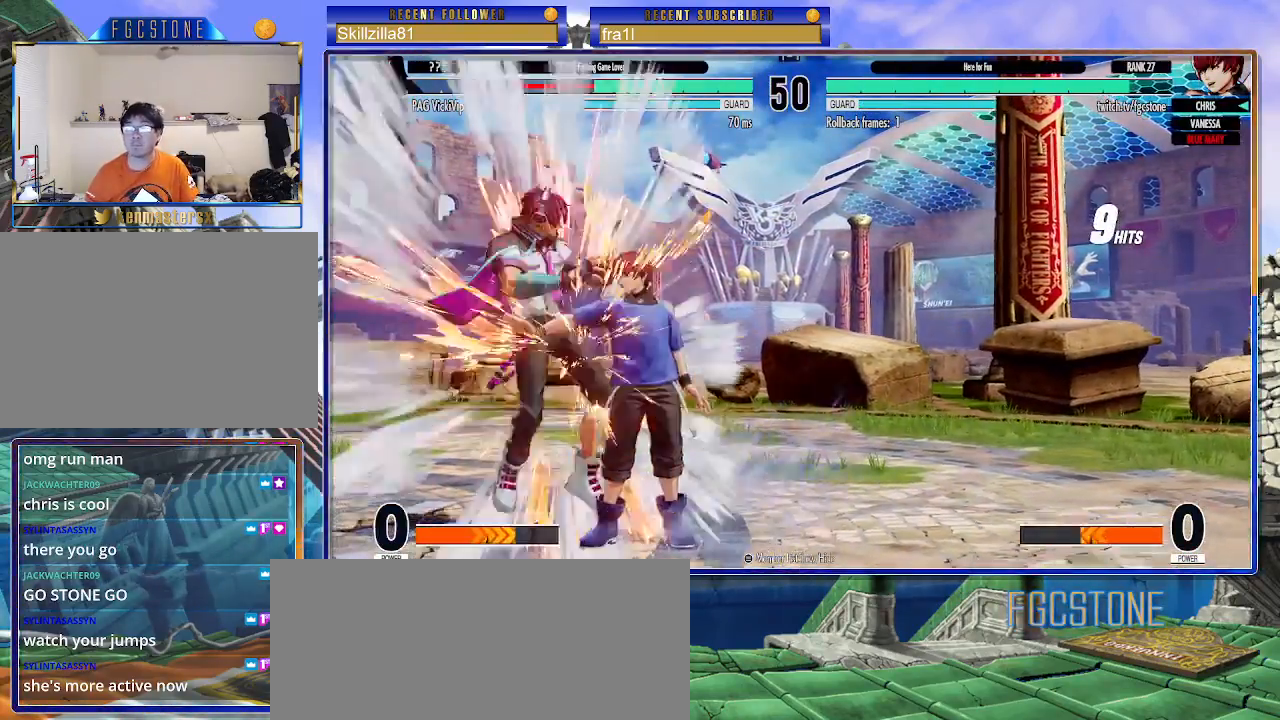
{"buttons": [], "left_stick": "center", "events": [[350, "left_stick", "left"], [450, "left_stick", "center"]]}
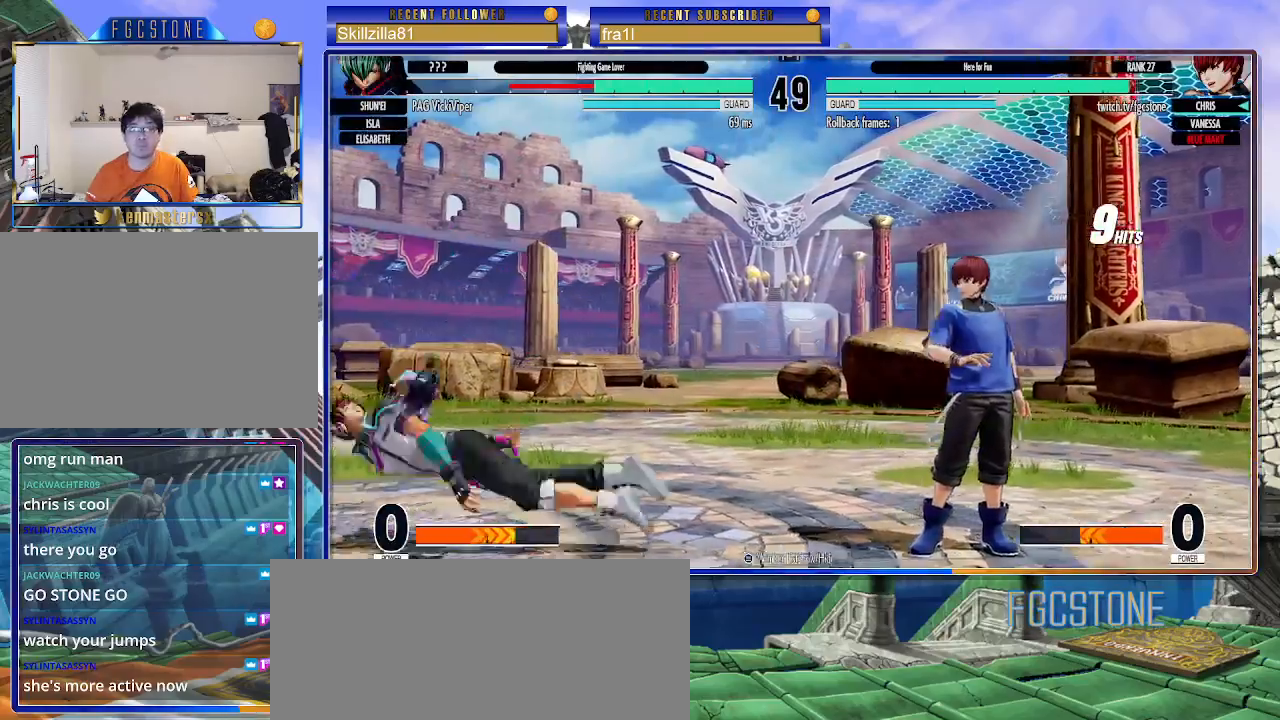
{"buttons": [], "left_stick": "left", "events": [[17, "left_stick", "left"]]}
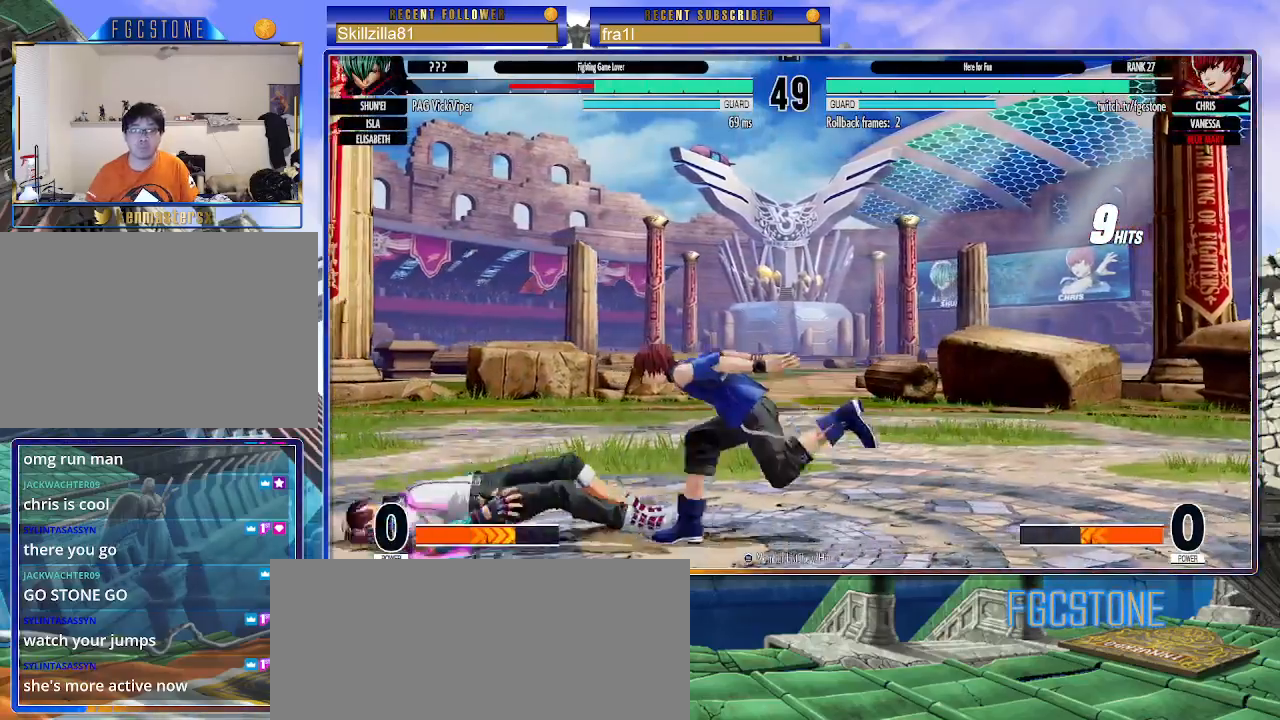
{"buttons": [], "left_stick": "center", "events": [[133, "left_stick", "center"], [250, "left_stick", "up"], [317, "left_stick", "center"], [383, "CIRCLE", "down"], [383, "TRIANGLE", "down"], [450, "CIRCLE", "up"], [450, "TRIANGLE", "up"]]}
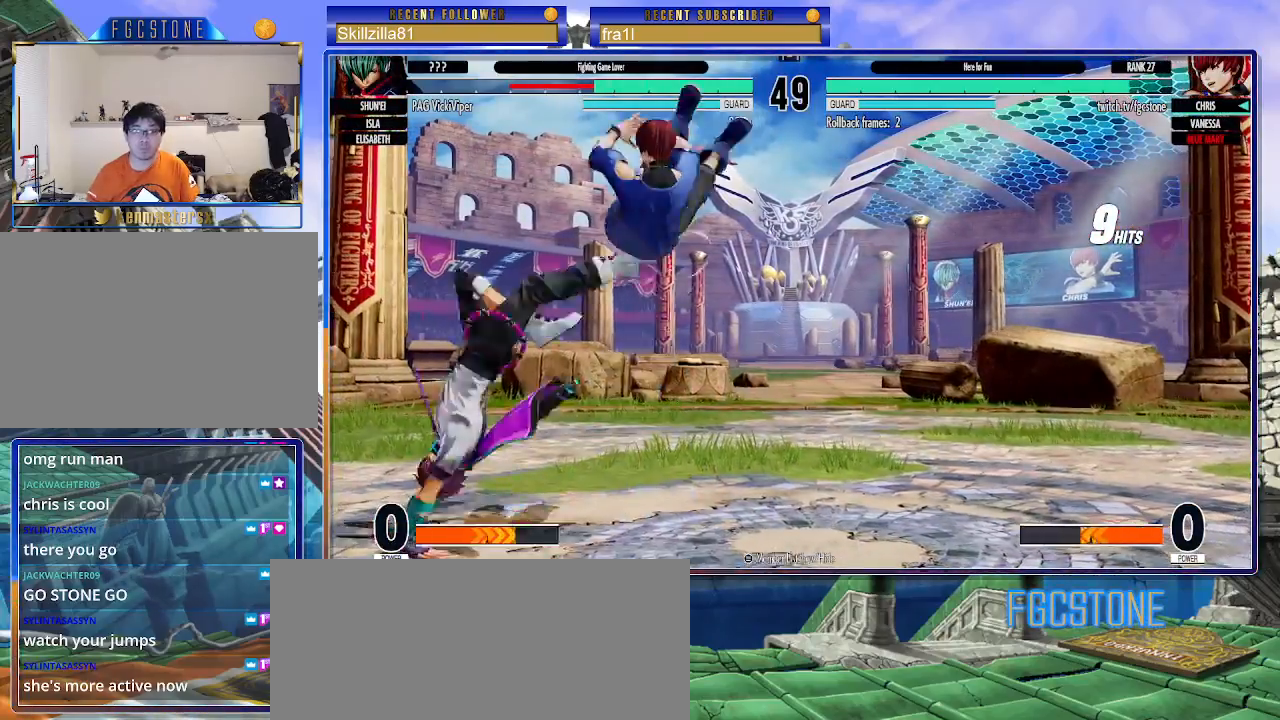
{"buttons": ["CROSS"], "left_stick": "down-right", "events": [[200, "left_stick", "down-right"], [500, "CROSS", "down"]]}
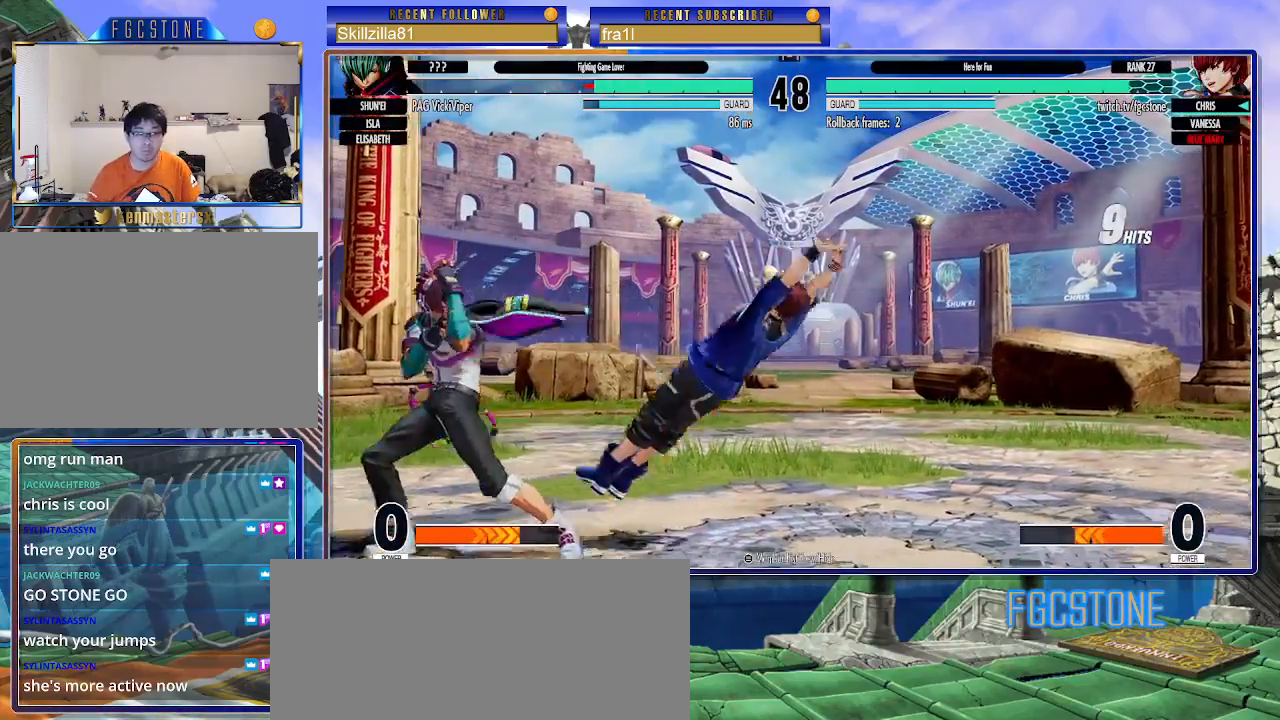
{"buttons": [], "left_stick": "center", "events": [[100, "CROSS", "up"], [233, "left_stick", "center"], [283, "left_stick", "up-left"], [383, "left_stick", "center"]]}
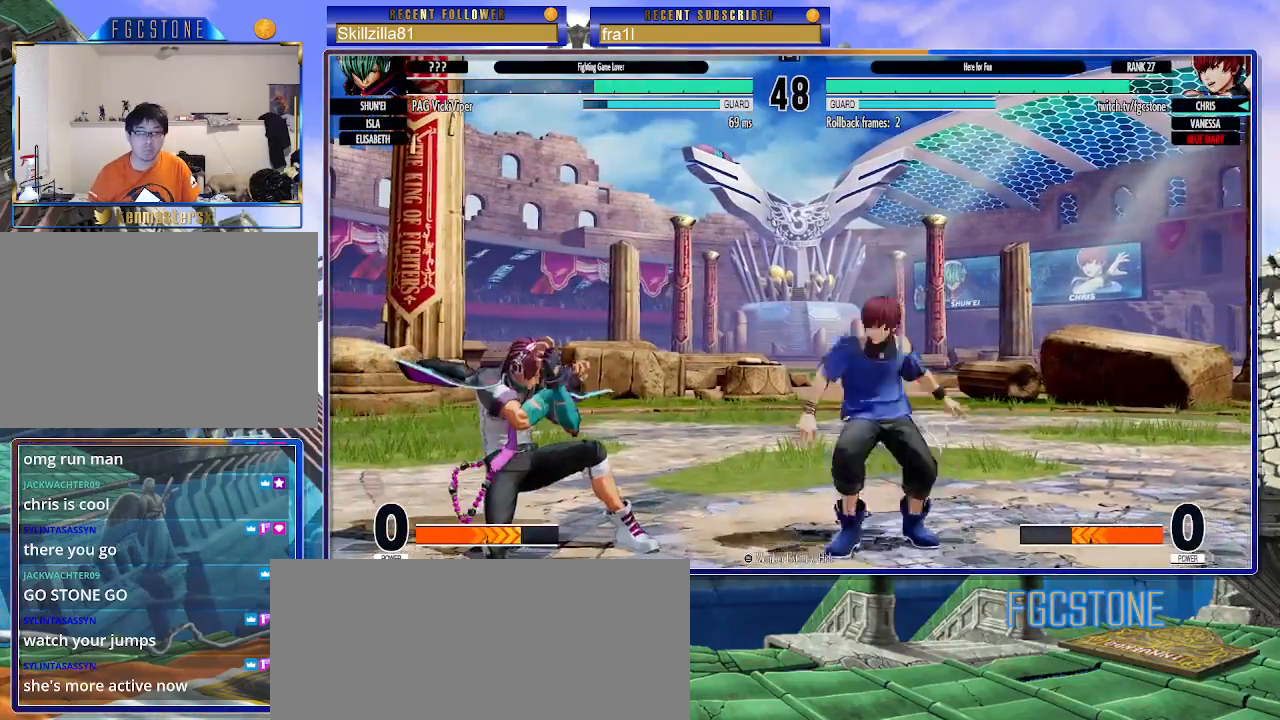
{"buttons": [], "left_stick": "right", "events": [[17, "CIRCLE", "down"], [67, "left_stick", "right"], [117, "CIRCLE", "up"]]}
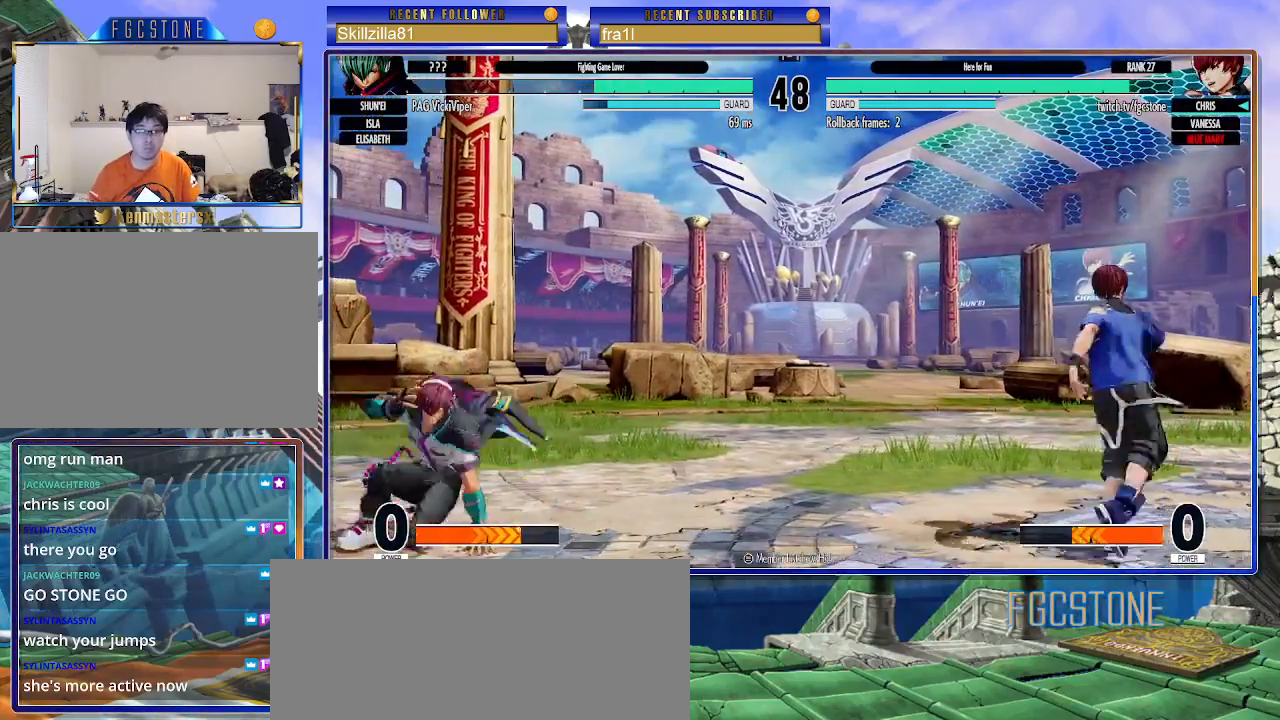
{"buttons": [], "left_stick": "center", "events": [[33, "left_stick", "center"], [100, "left_stick", "down"], [183, "left_stick", "up-left"], [317, "CIRCLE", "down"], [317, "TRIANGLE", "down"], [417, "left_stick", "center"], [433, "CIRCLE", "up"], [433, "TRIANGLE", "up"]]}
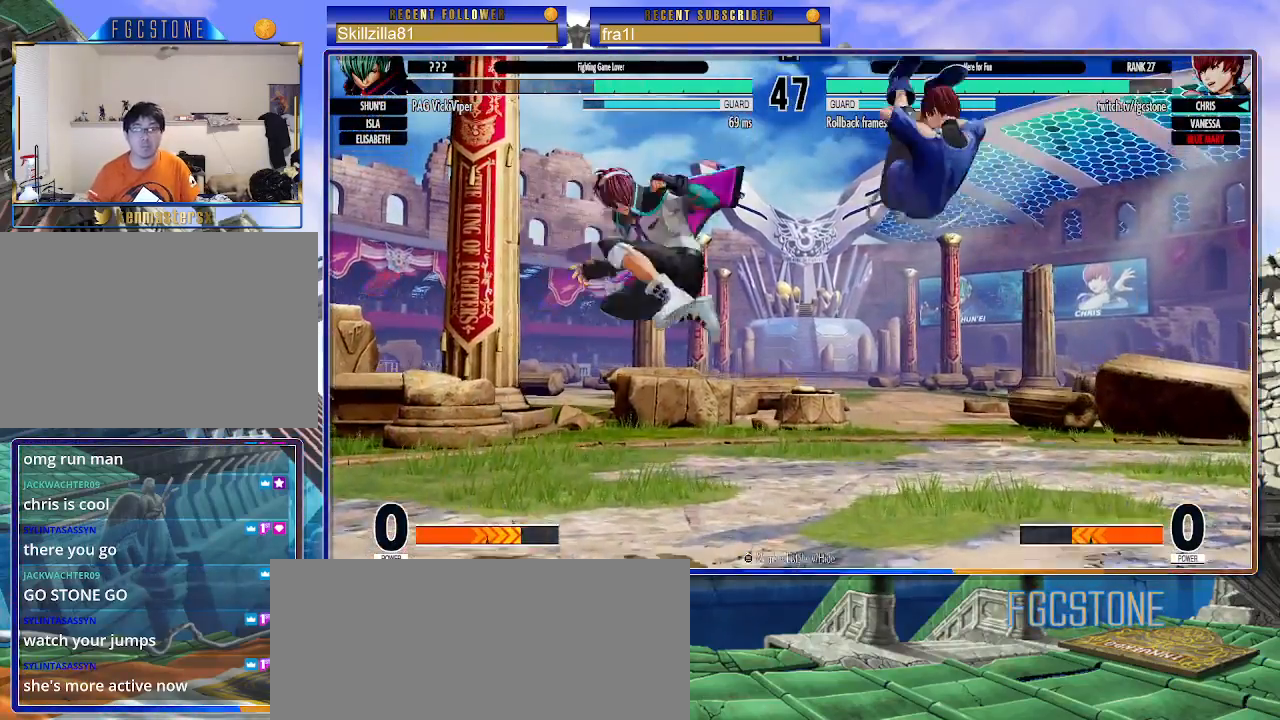
{"buttons": [], "left_stick": "center", "events": [[67, "left_stick", "right"], [350, "left_stick", "center"], [400, "left_stick", "left"], [483, "left_stick", "center"]]}
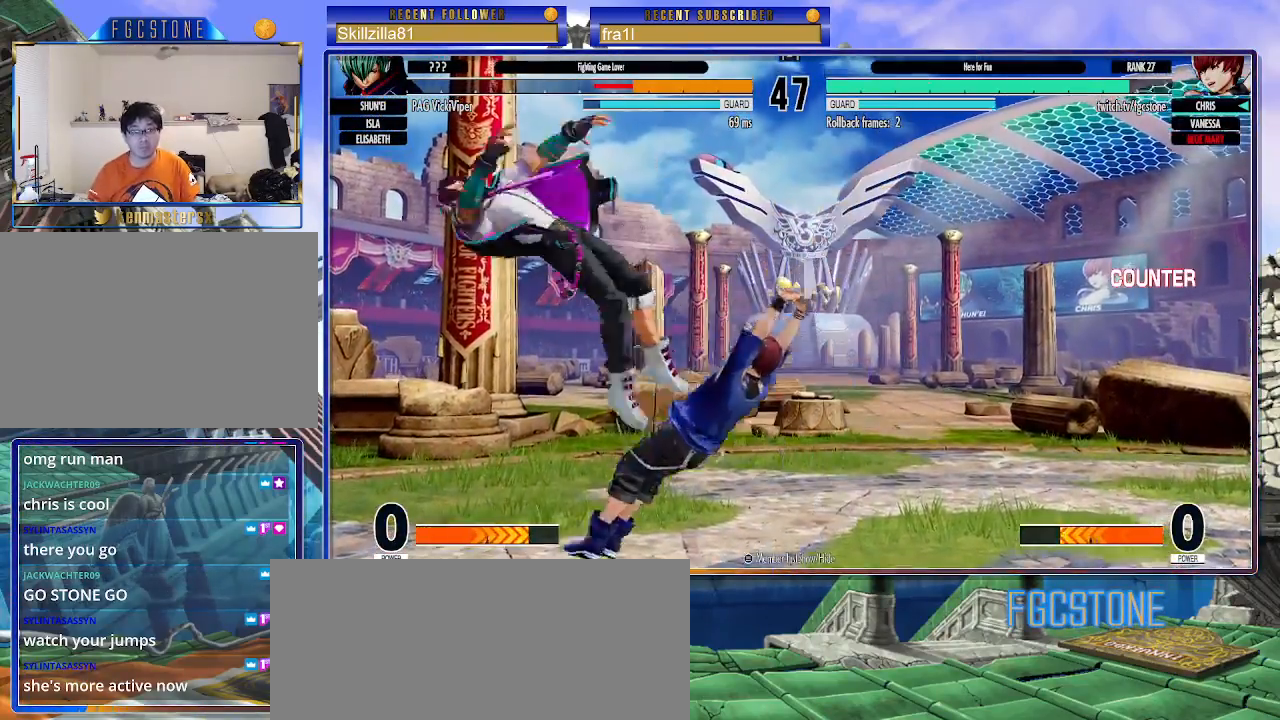
{"buttons": [], "left_stick": "center", "events": [[50, "left_stick", "left"], [317, "left_stick", "right"], [500, "left_stick", "center"]]}
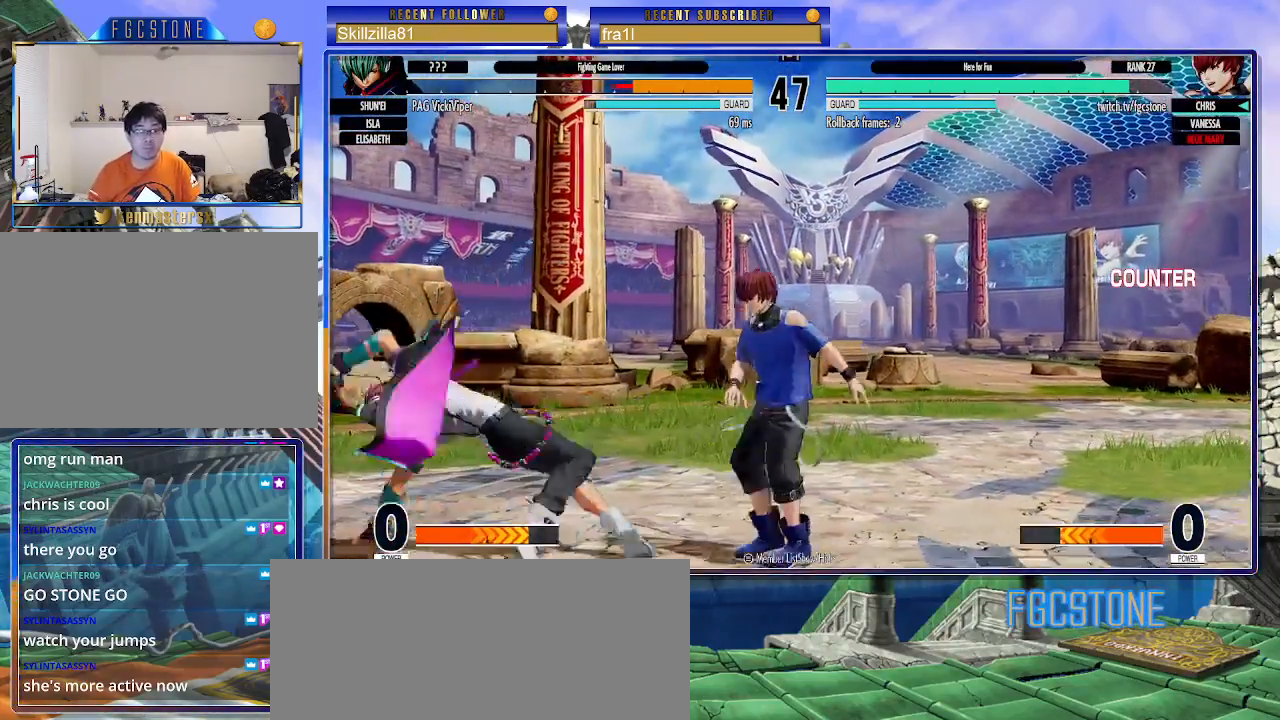
{"buttons": [], "left_stick": "right", "events": [[33, "left_stick", "left"], [200, "left_stick", "right"]]}
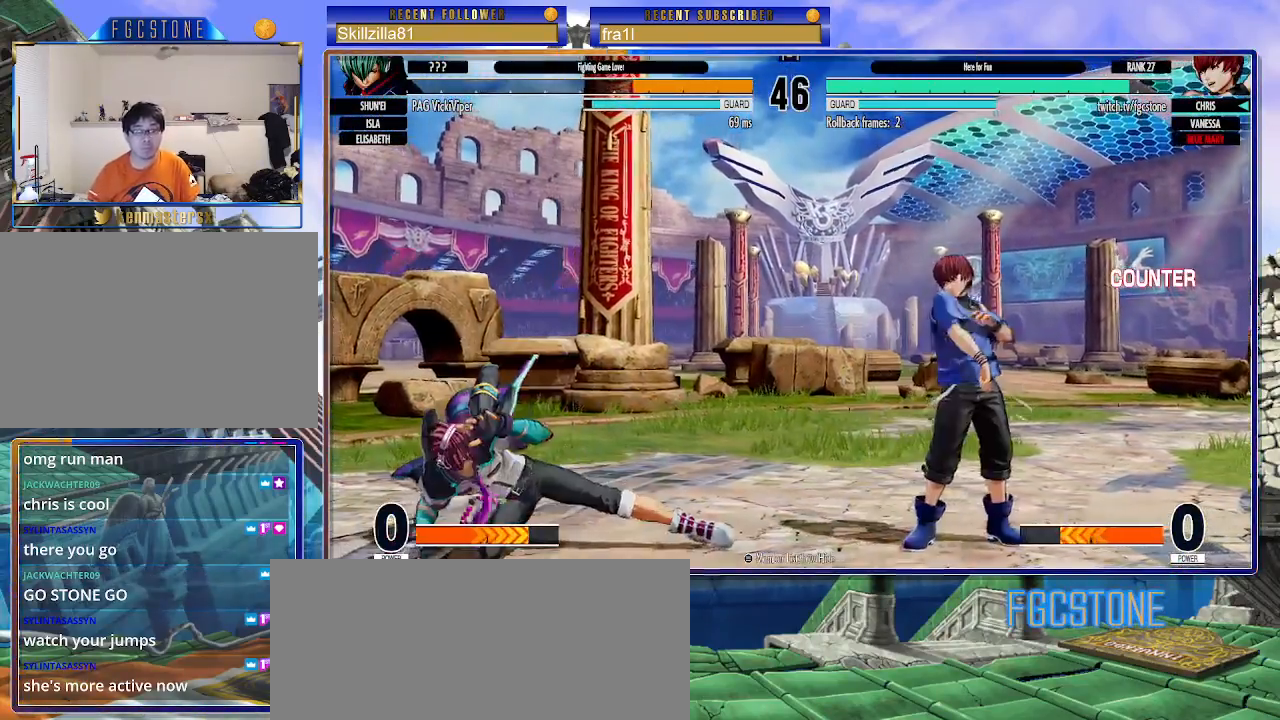
{"buttons": [], "left_stick": "right", "events": []}